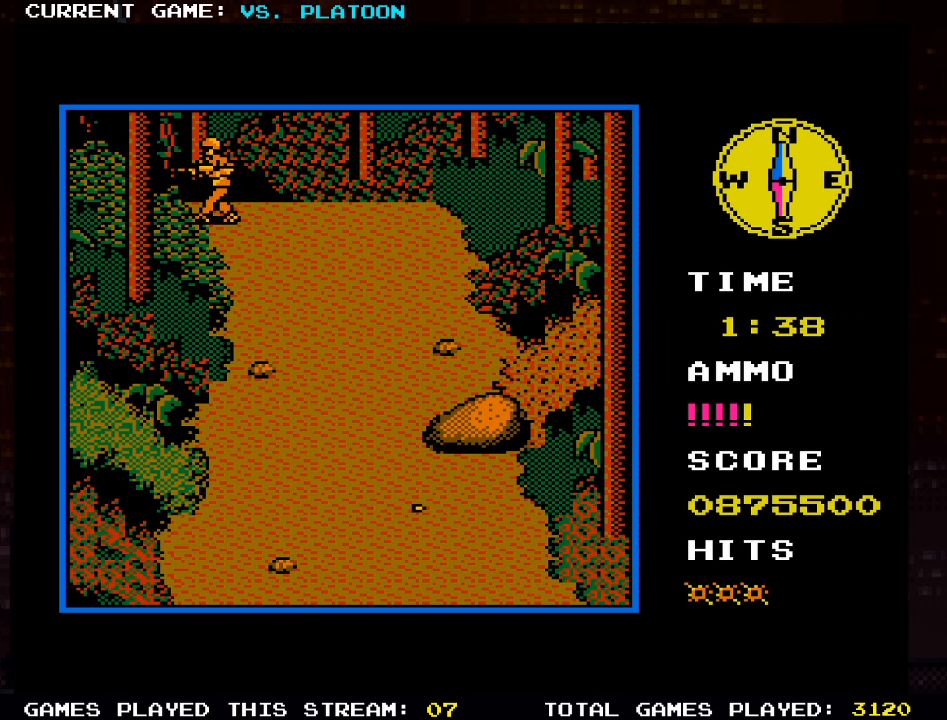
Gameplay with a controller (arcade stick); each line is a JSON object with the inputs held at the frame after it (dt_ms = milliseconds from this image to that frame). "events" lists button and stick changes between this image and that frame as [ms after this image, input, new state], when the widget could be followed in between. Not read: L3 R3.
{"dt_ms": 500, "buttons": [], "left_stick": "center", "events": [[167, "left_stick", "center"]]}
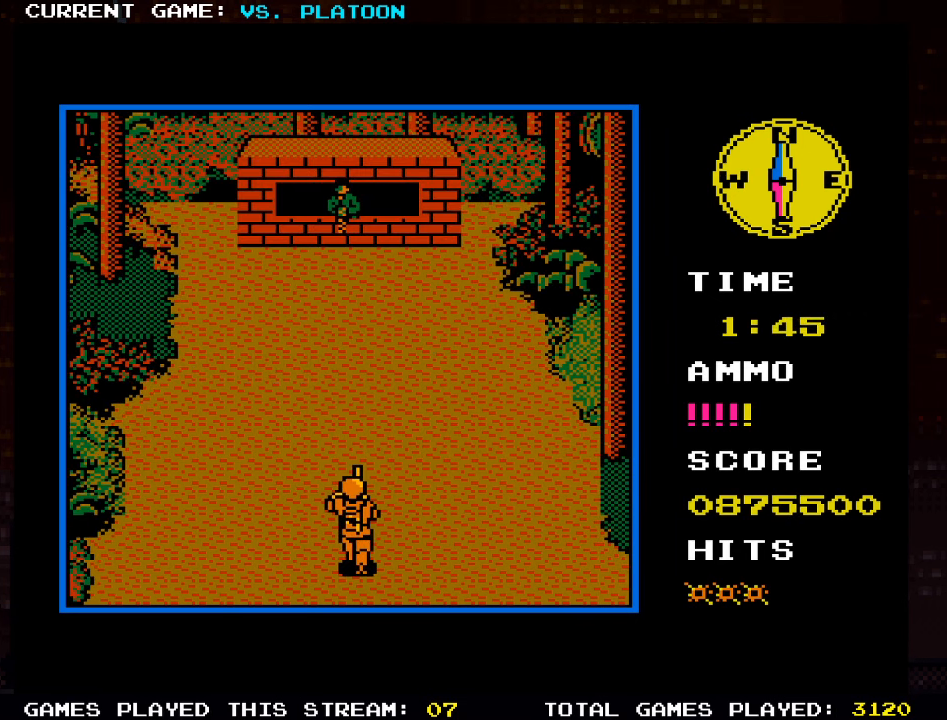
{"dt_ms": 500, "buttons": [], "left_stick": "down-right", "events": [[133, "left_stick", "left"], [217, "SQUARE", "down"], [217, "left_stick", "center"], [300, "SQUARE", "up"], [383, "left_stick", "down"], [467, "left_stick", "down-right"]]}
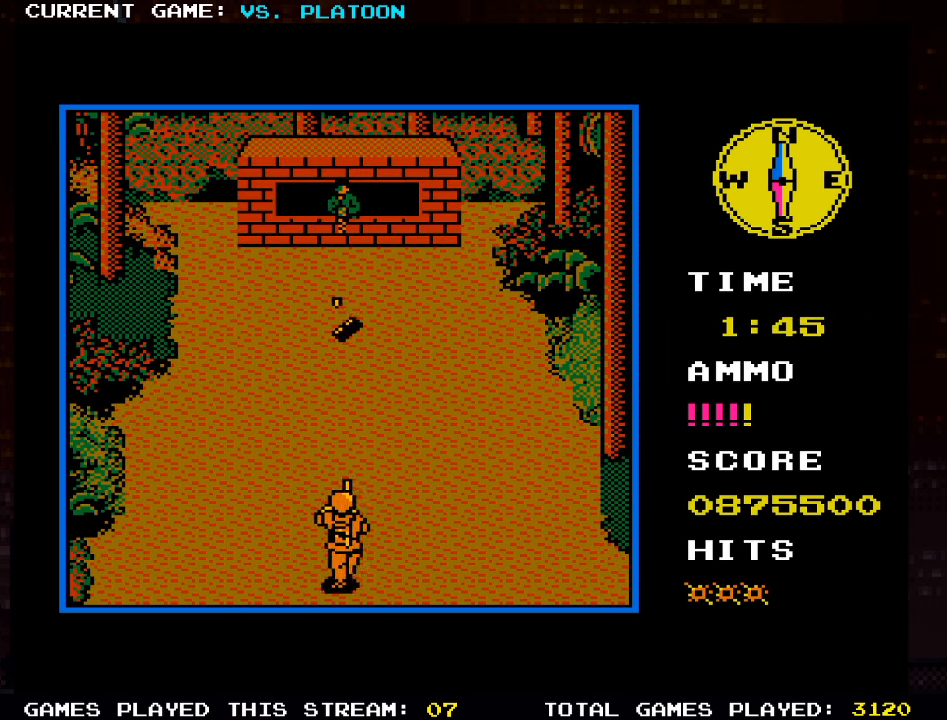
{"dt_ms": 500, "buttons": [], "left_stick": "right", "events": [[83, "left_stick", "right"]]}
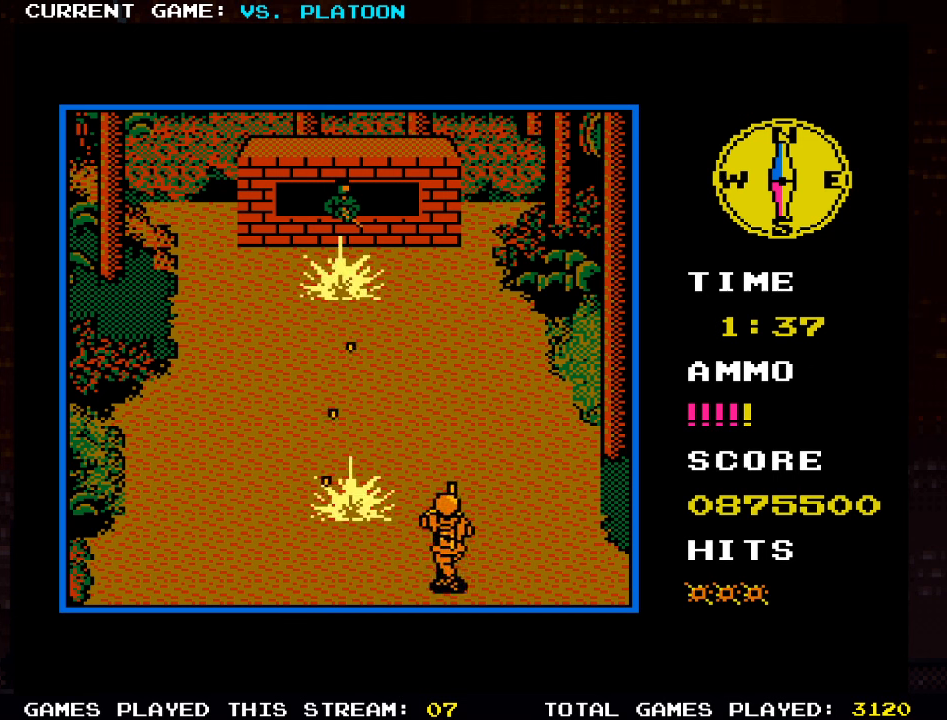
{"dt_ms": 500, "buttons": [], "left_stick": "center", "events": [[317, "left_stick", "up-left"], [434, "left_stick", "center"]]}
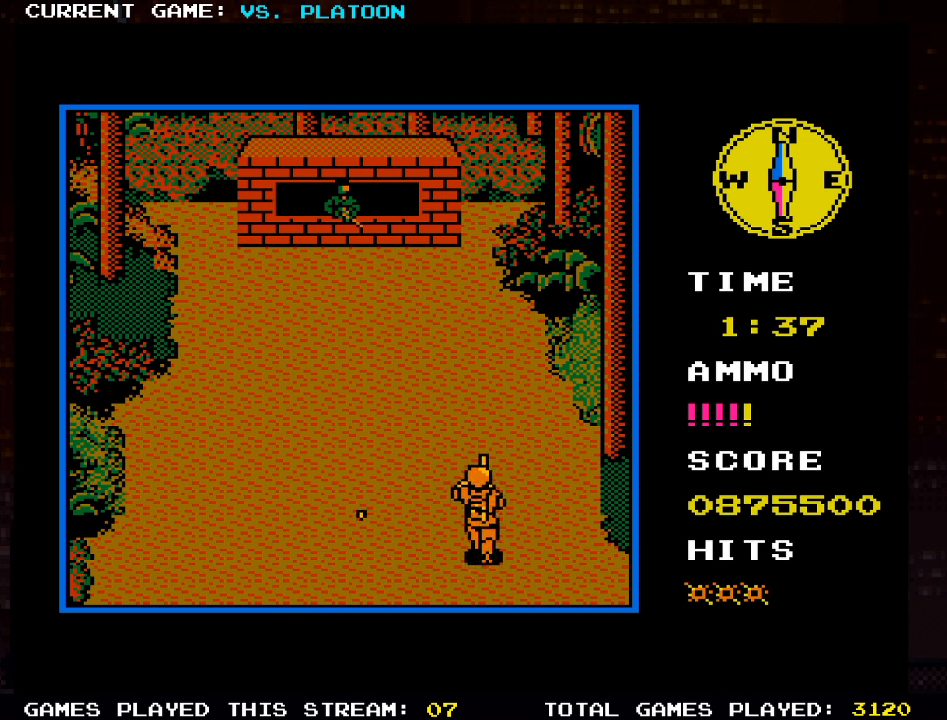
{"dt_ms": 500, "buttons": [], "left_stick": "left", "events": [[84, "left_stick", "down"], [217, "left_stick", "center"], [417, "left_stick", "left"]]}
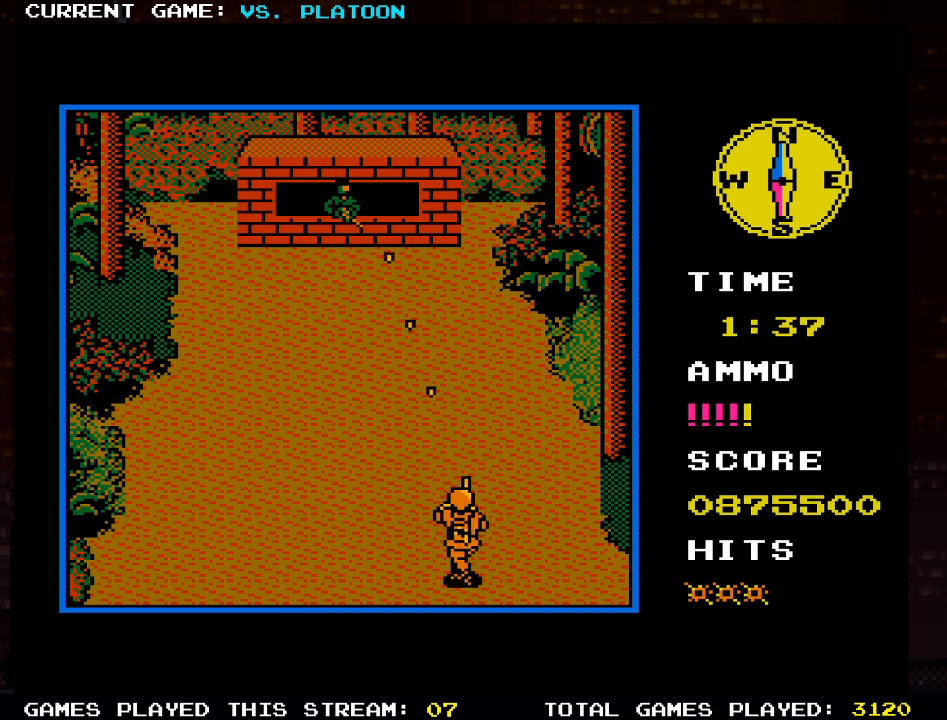
{"dt_ms": 500, "buttons": [], "left_stick": "up-left", "events": [[234, "left_stick", "up-left"]]}
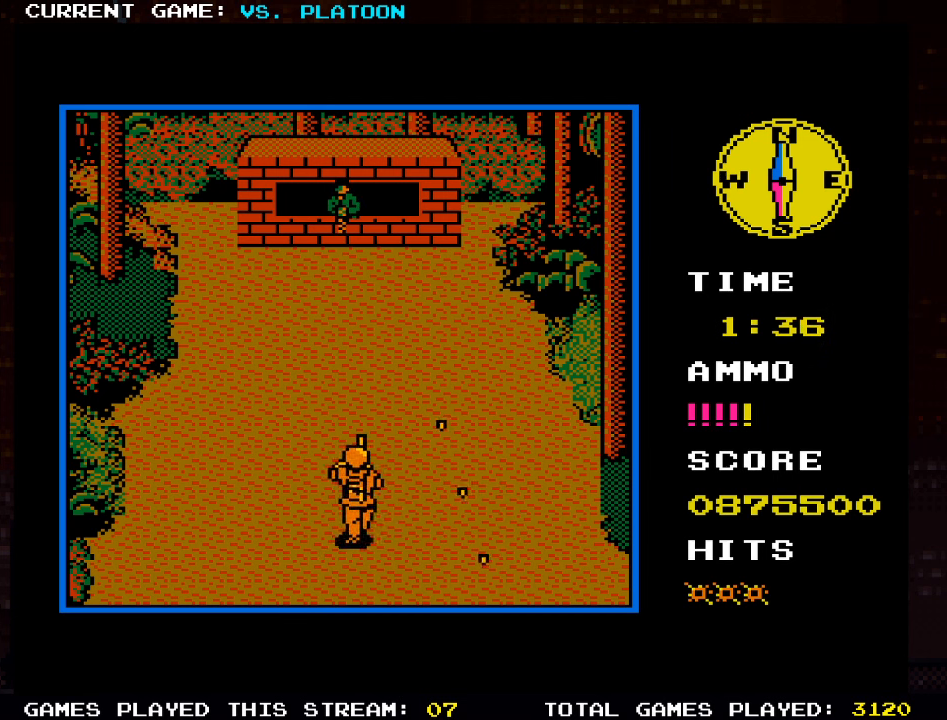
{"dt_ms": 500, "buttons": ["SQUARE"], "left_stick": "down-right", "events": [[67, "left_stick", "up"], [200, "SQUARE", "down"], [250, "SQUARE", "up"], [334, "SQUARE", "down"], [334, "left_stick", "center"], [417, "SQUARE", "up"], [417, "left_stick", "down-right"], [450, "SQUARE", "down"]]}
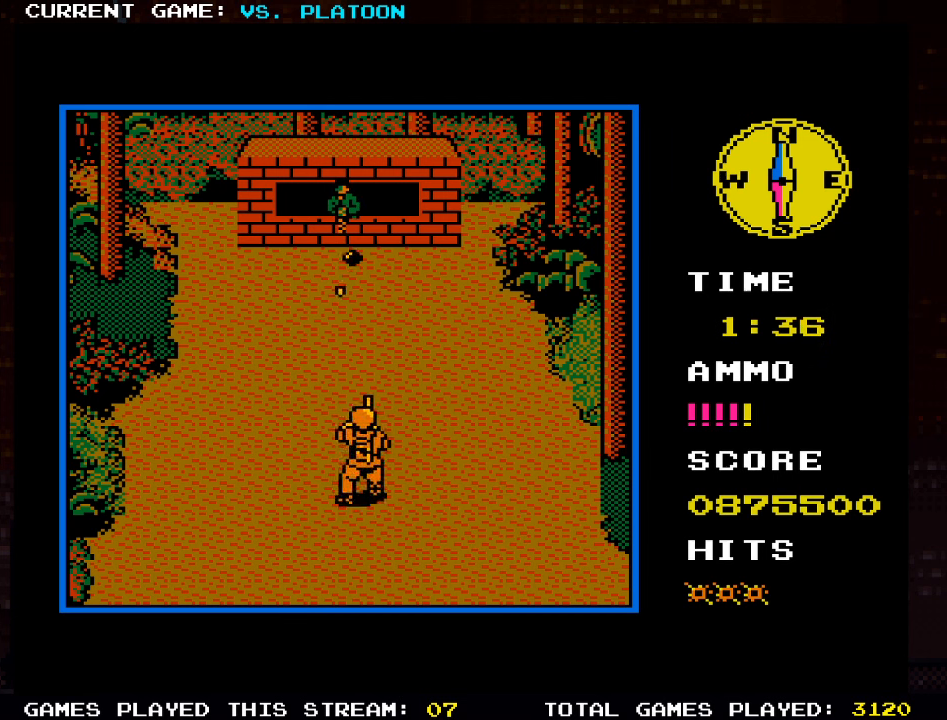
{"dt_ms": 500, "buttons": [], "left_stick": "right", "events": [[17, "SQUARE", "up"], [300, "left_stick", "right"]]}
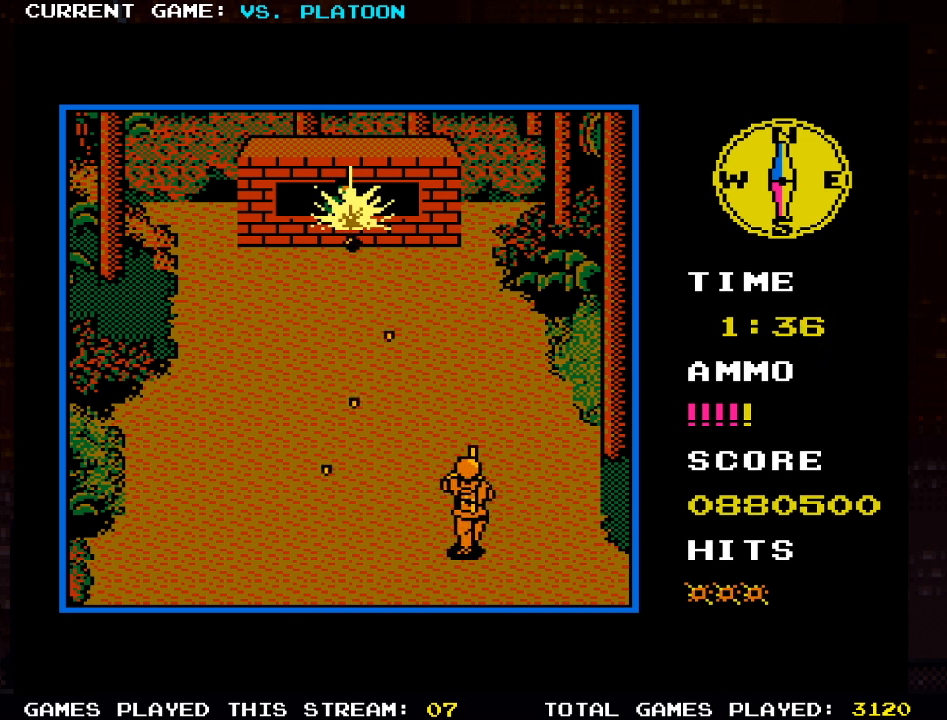
{"dt_ms": 500, "buttons": [], "left_stick": "center", "events": [[300, "left_stick", "up"], [417, "left_stick", "center"]]}
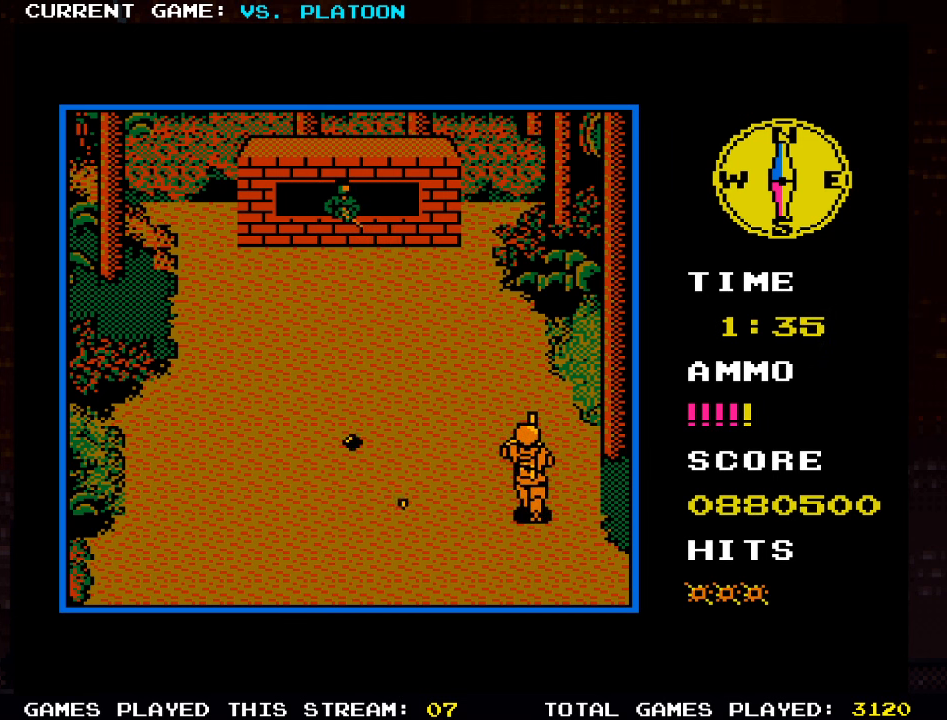
{"dt_ms": 1000, "buttons": [], "left_stick": "up-left"}
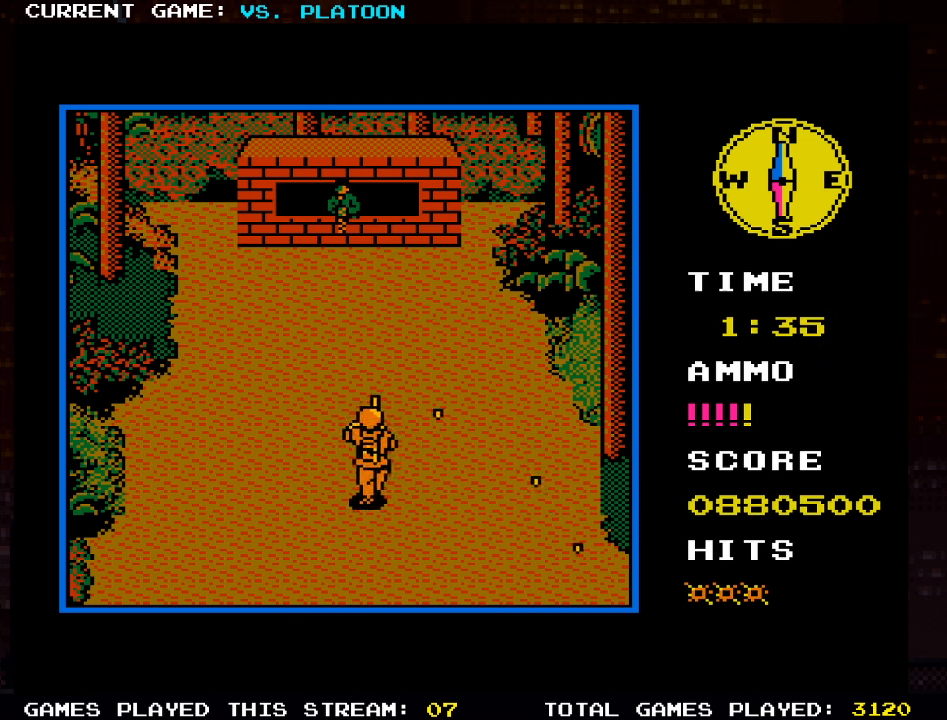
{"dt_ms": 500, "buttons": [], "left_stick": "down", "events": [[217, "SQUARE", "down"], [234, "left_stick", "right"], [267, "SQUARE", "up"], [334, "SQUARE", "down"], [450, "SQUARE", "up"], [467, "left_stick", "down"]]}
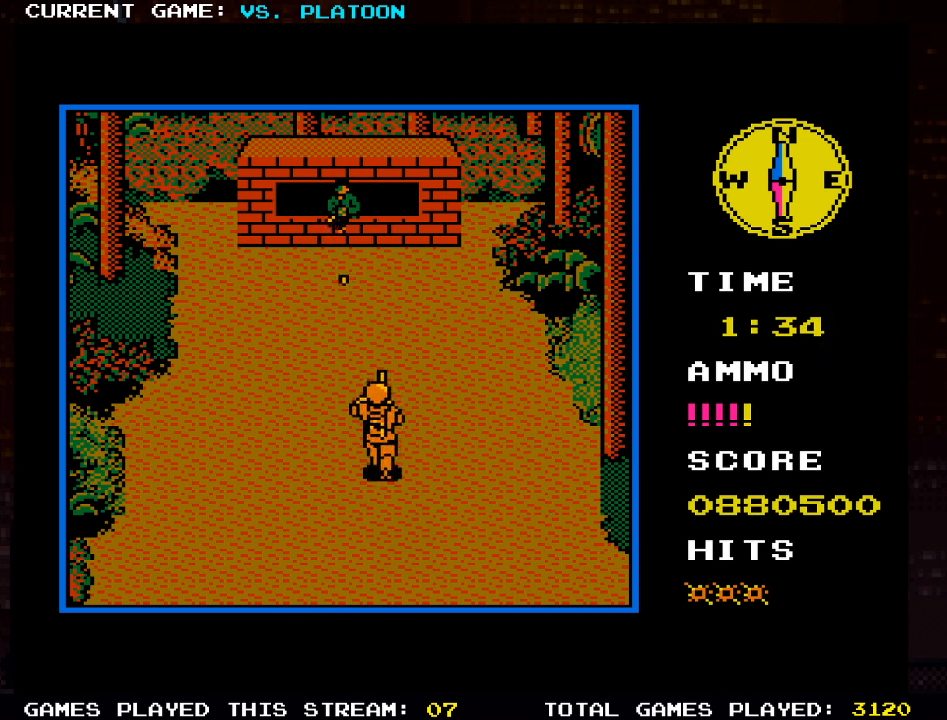
{"dt_ms": 500, "buttons": [], "left_stick": "right", "events": [[50, "left_stick", "down-right"], [450, "left_stick", "right"]]}
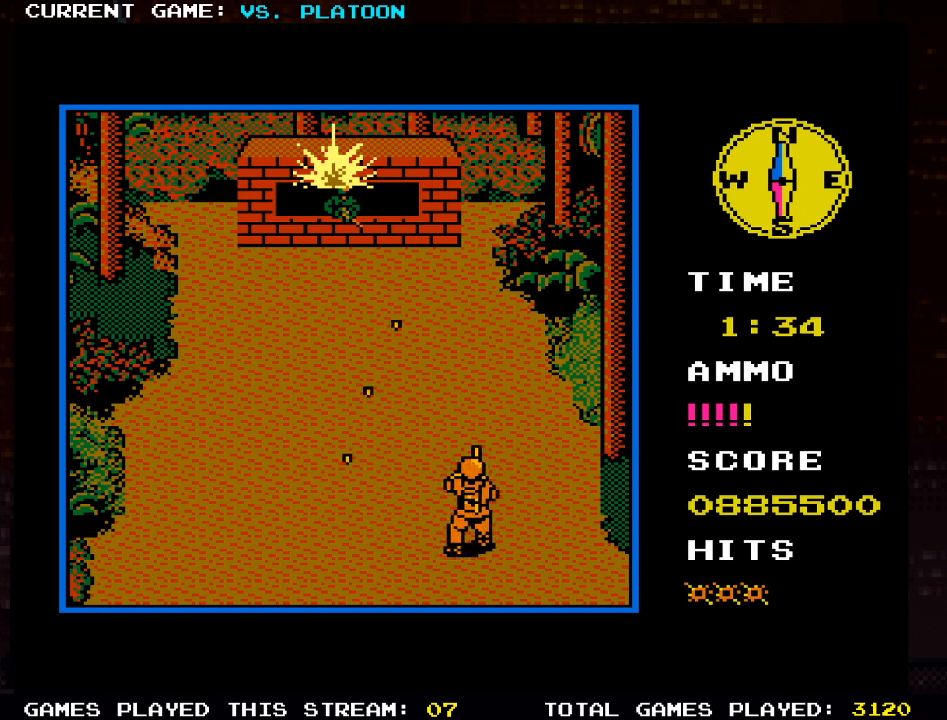
{"dt_ms": 500, "buttons": [], "left_stick": "up-left", "events": [[150, "left_stick", "up-right"], [316, "left_stick", "up"], [416, "left_stick", "up-left"]]}
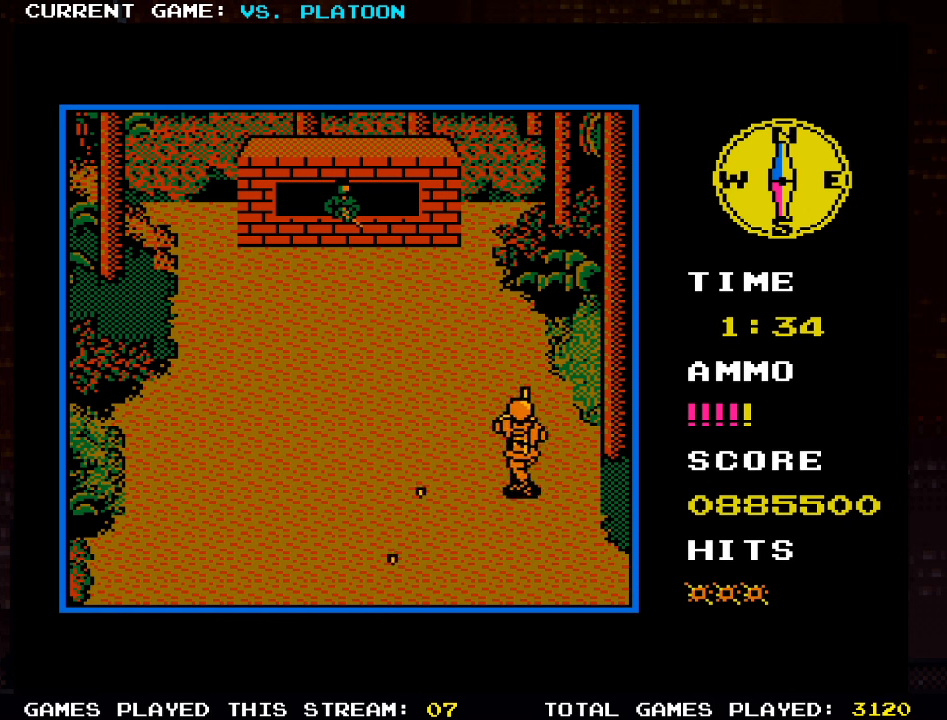
{"dt_ms": 500, "buttons": [], "left_stick": "down-left", "events": [[166, "left_stick", "down-left"], [300, "left_stick", "left"], [483, "left_stick", "down-left"]]}
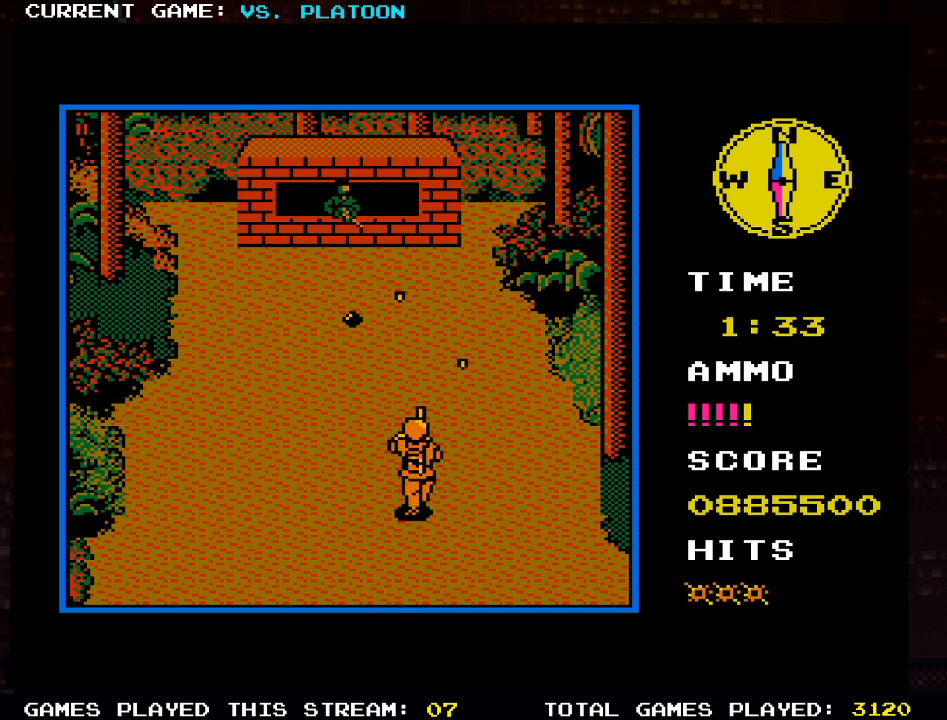
{"dt_ms": 500, "buttons": [], "left_stick": "down", "events": [[50, "left_stick", "down"], [100, "left_stick", "down-right"], [200, "left_stick", "down"]]}
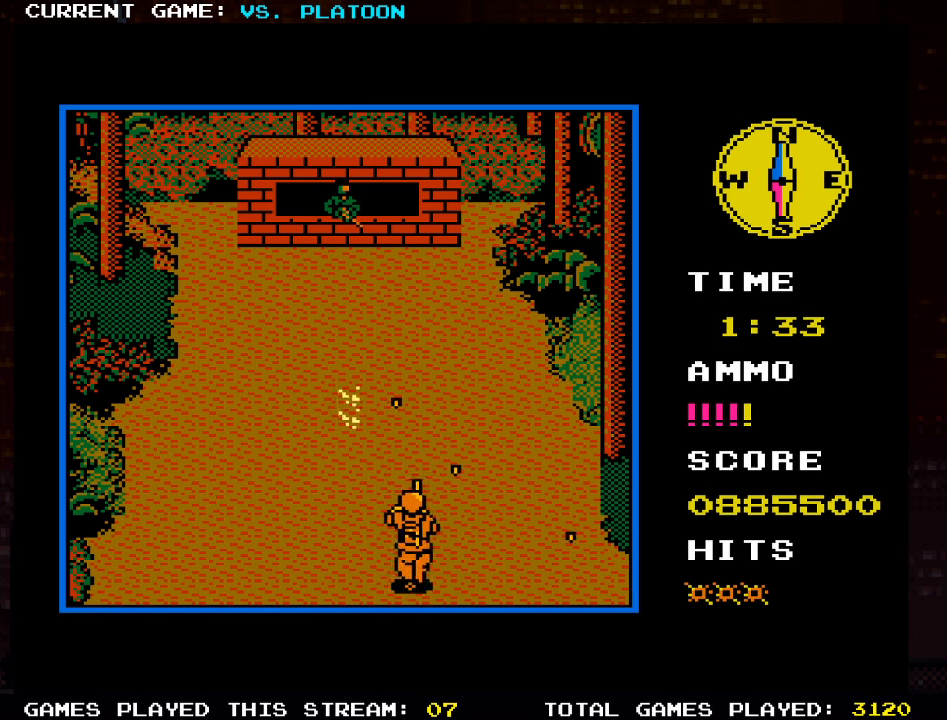
{"dt_ms": 500, "buttons": [], "left_stick": "up", "events": [[16, "left_stick", "left"], [183, "left_stick", "up-left"], [316, "left_stick", "up"]]}
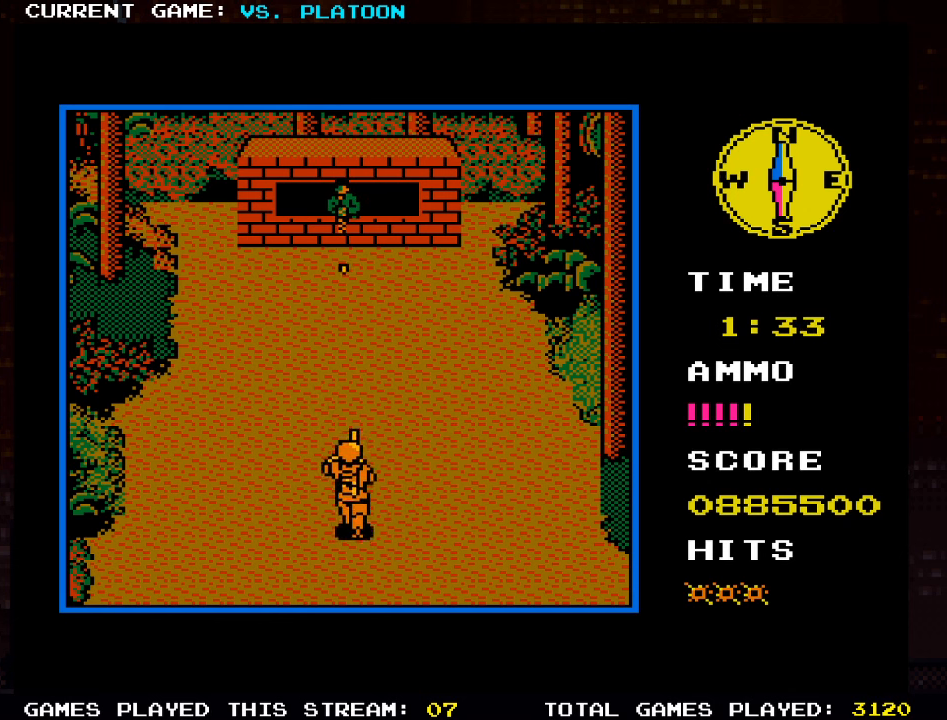
{"dt_ms": 500, "buttons": [], "left_stick": "down-right", "events": [[283, "SQUARE", "down"], [300, "left_stick", "down-right"], [383, "SQUARE", "up"]]}
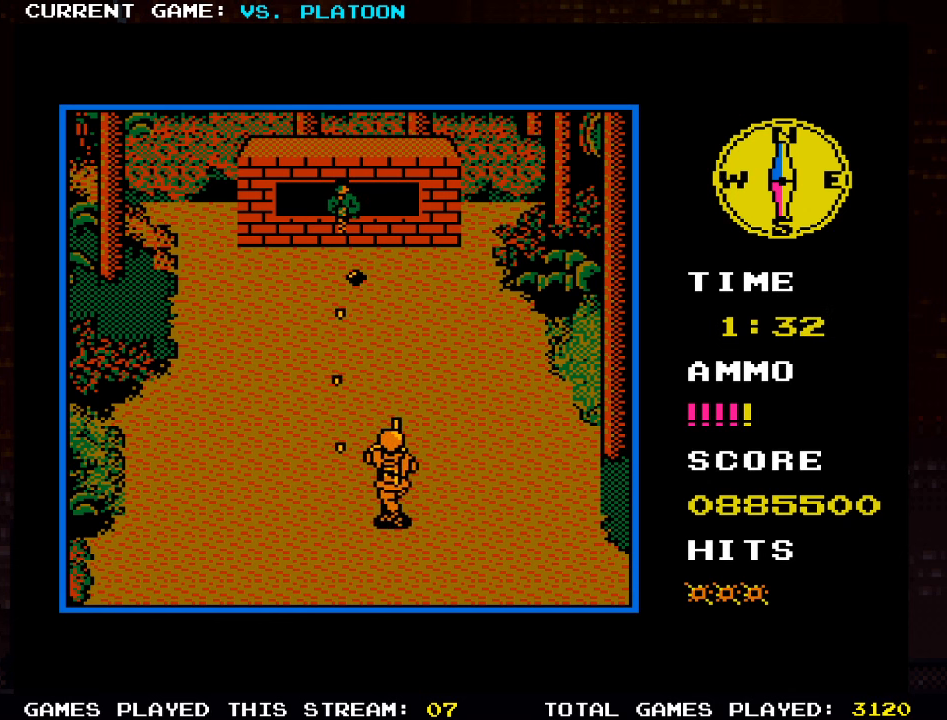
{"dt_ms": 500, "buttons": [], "left_stick": "left", "events": [[166, "left_stick", "right"], [316, "left_stick", "up"], [400, "left_stick", "left"]]}
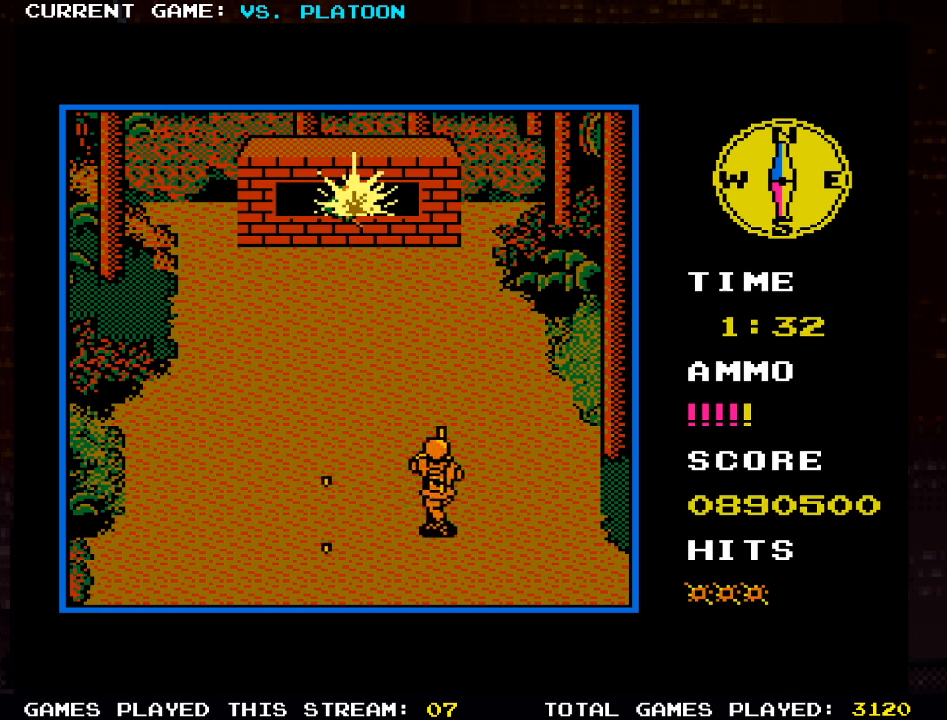
{"dt_ms": 500, "buttons": [], "left_stick": "up-left", "events": [[200, "left_stick", "up-left"]]}
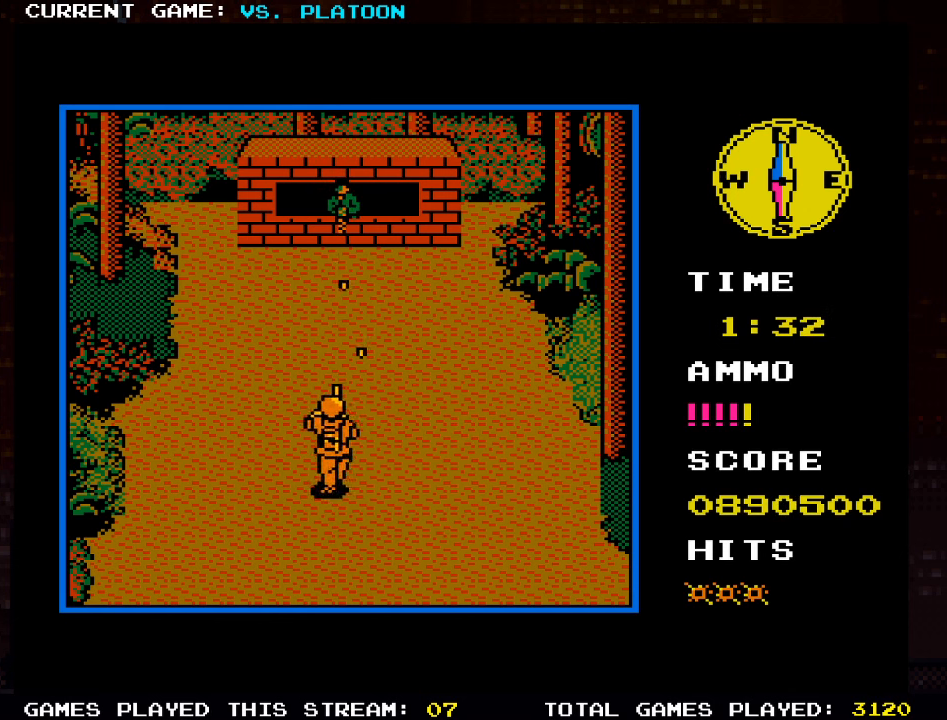
{"dt_ms": 500, "buttons": [], "left_stick": "up-left", "events": [[16, "left_stick", "down-left"], [350, "left_stick", "up-left"]]}
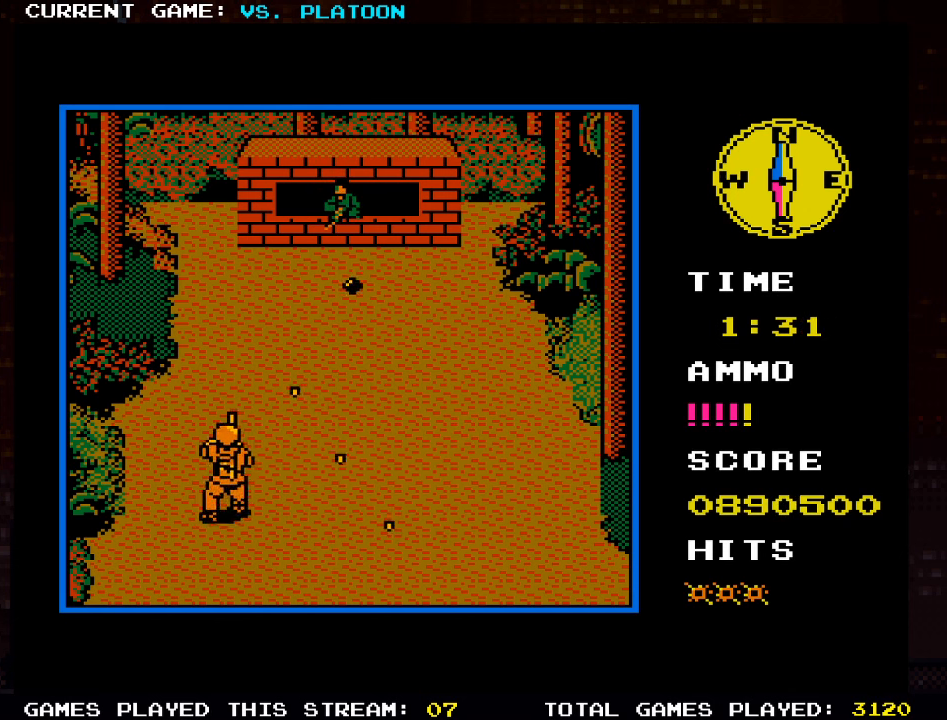
{"dt_ms": 500, "buttons": [], "left_stick": "right", "events": [[266, "left_stick", "center"], [333, "left_stick", "down-right"], [466, "left_stick", "right"]]}
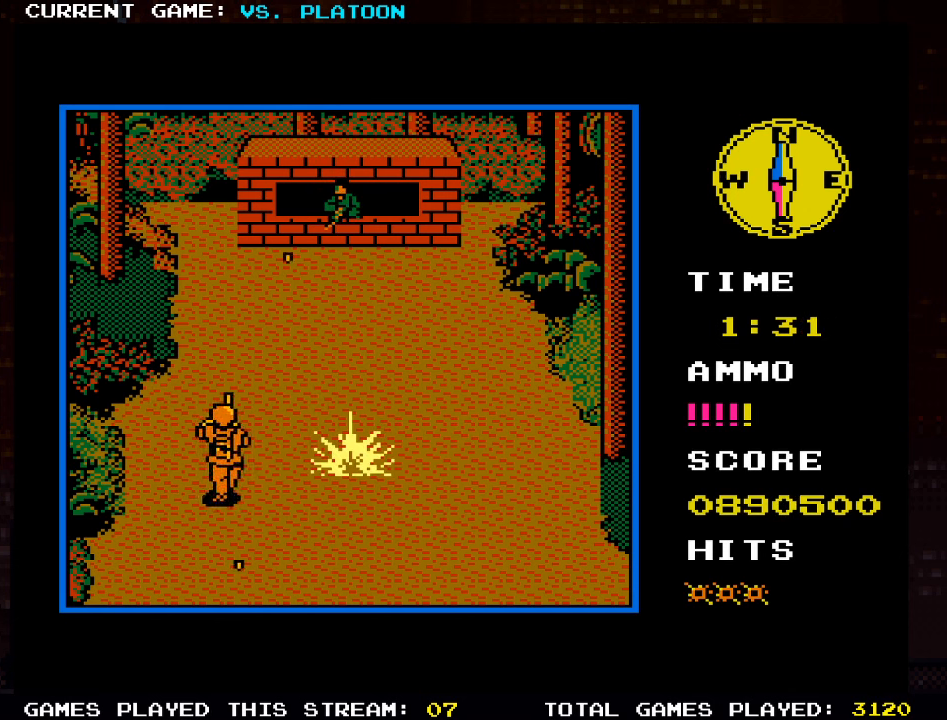
{"dt_ms": 500, "buttons": [], "left_stick": "right", "events": [[266, "left_stick", "up-right"], [450, "left_stick", "right"]]}
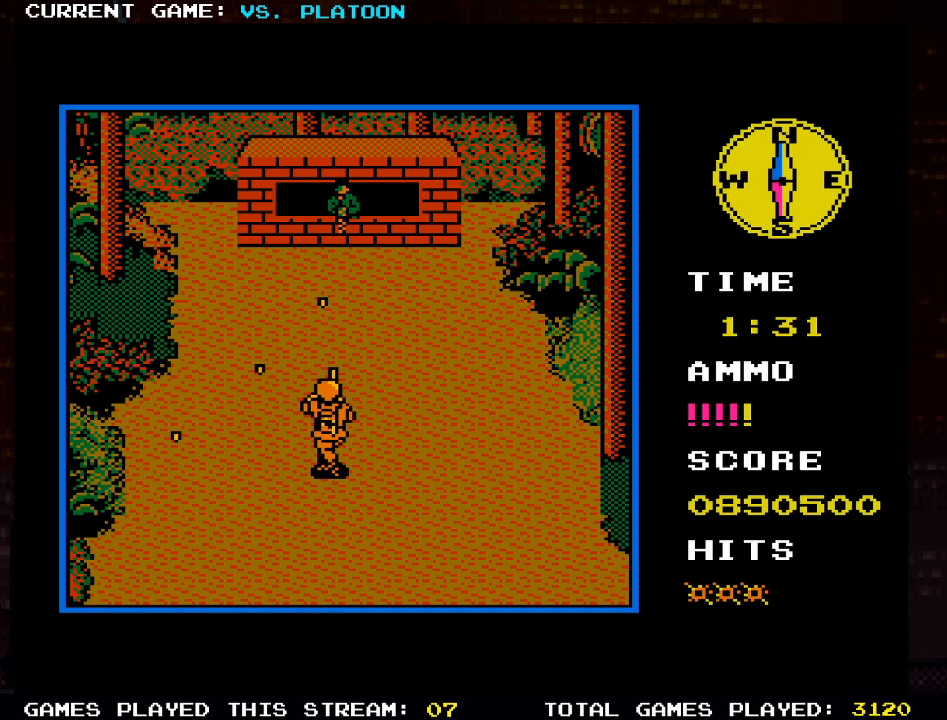
{"dt_ms": 500, "buttons": [], "left_stick": "right", "events": [[33, "SQUARE", "down"], [67, "left_stick", "down-right"], [133, "SQUARE", "up"], [383, "left_stick", "right"]]}
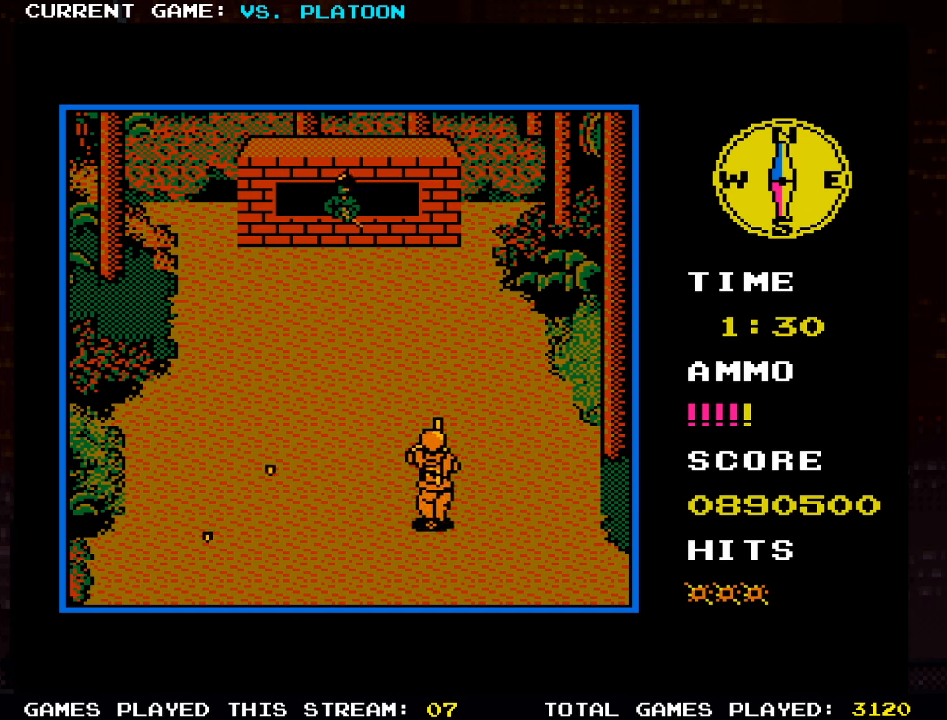
{"dt_ms": 500, "buttons": [], "left_stick": "up-left", "events": [[17, "left_stick", "center"], [117, "left_stick", "left"], [417, "left_stick", "up-left"]]}
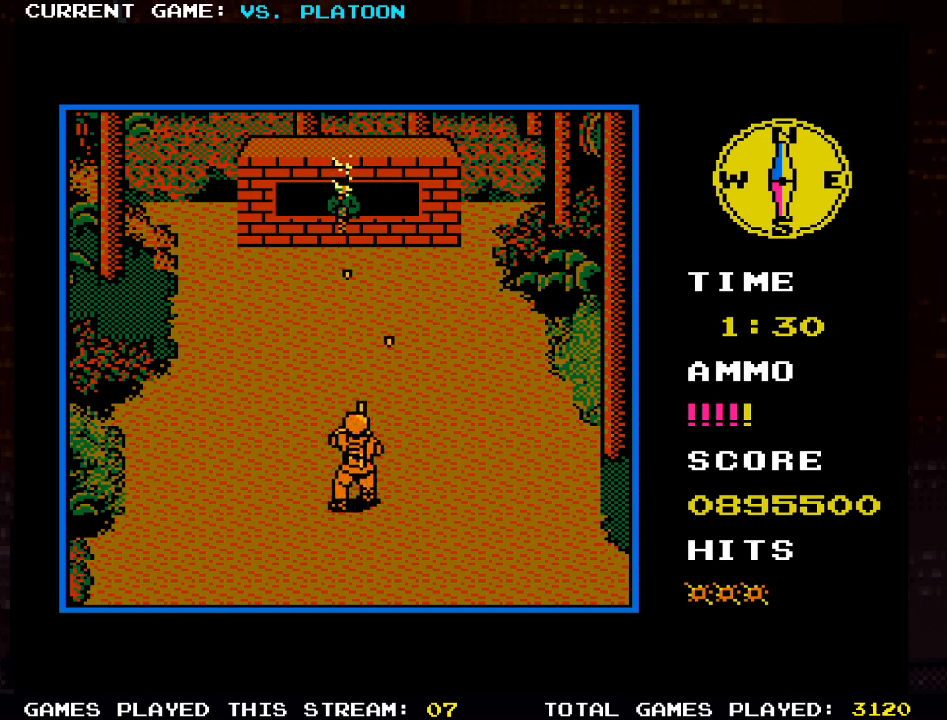
{"dt_ms": 500, "buttons": [], "left_stick": "down-left", "events": [[167, "SQUARE", "down"], [233, "SQUARE", "up"], [233, "left_stick", "down-left"]]}
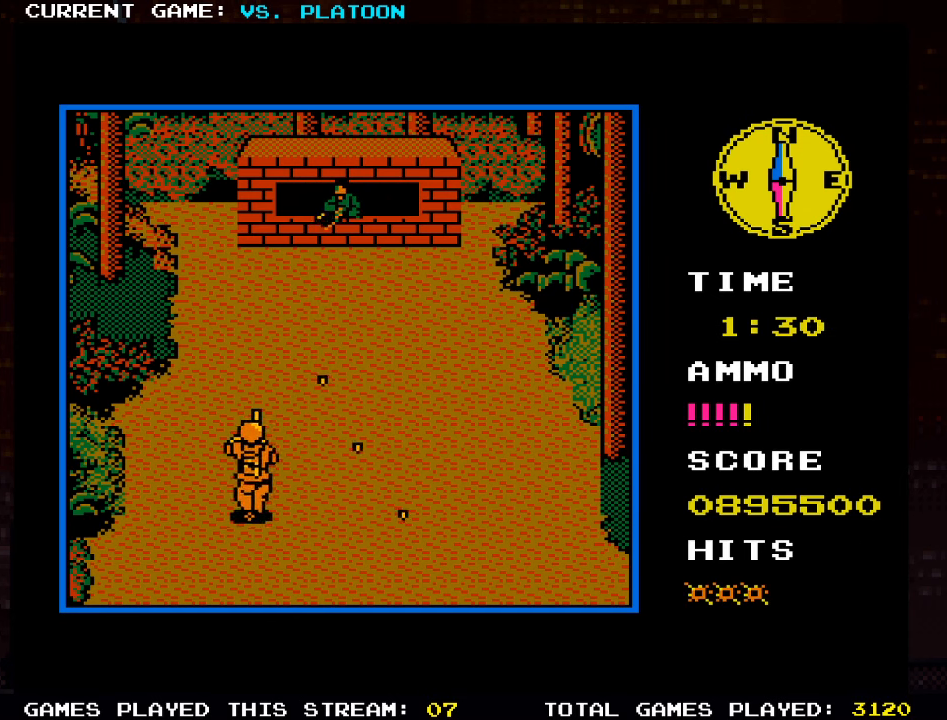
{"dt_ms": 500, "buttons": [], "left_stick": "center", "events": [[283, "left_stick", "center"]]}
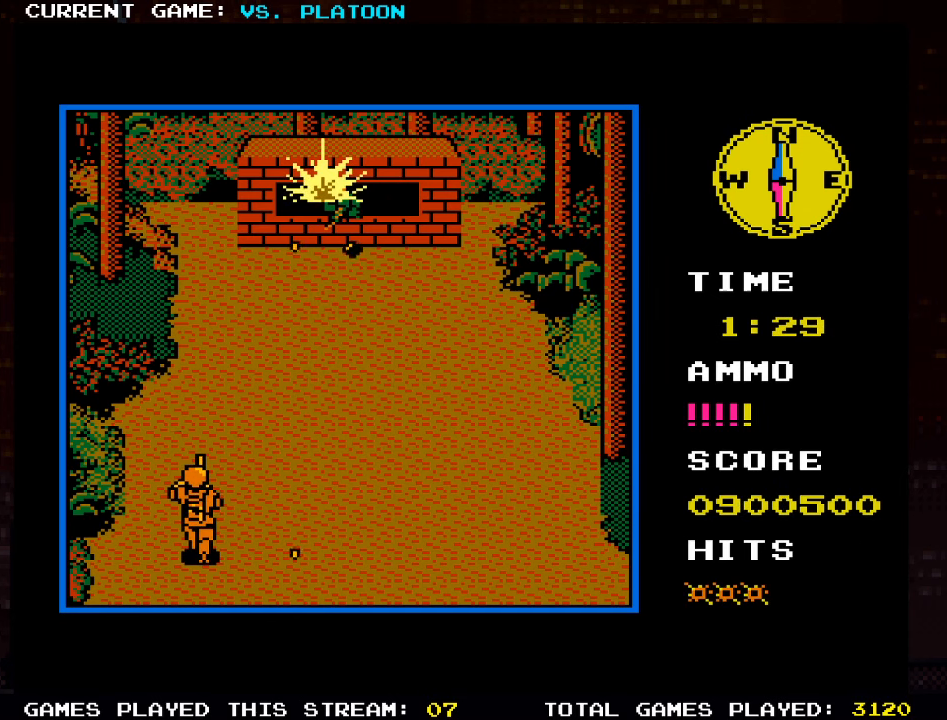
{"dt_ms": 500, "buttons": [], "left_stick": "center", "events": [[50, "left_stick", "right"], [250, "left_stick", "down-right"], [450, "left_stick", "center"]]}
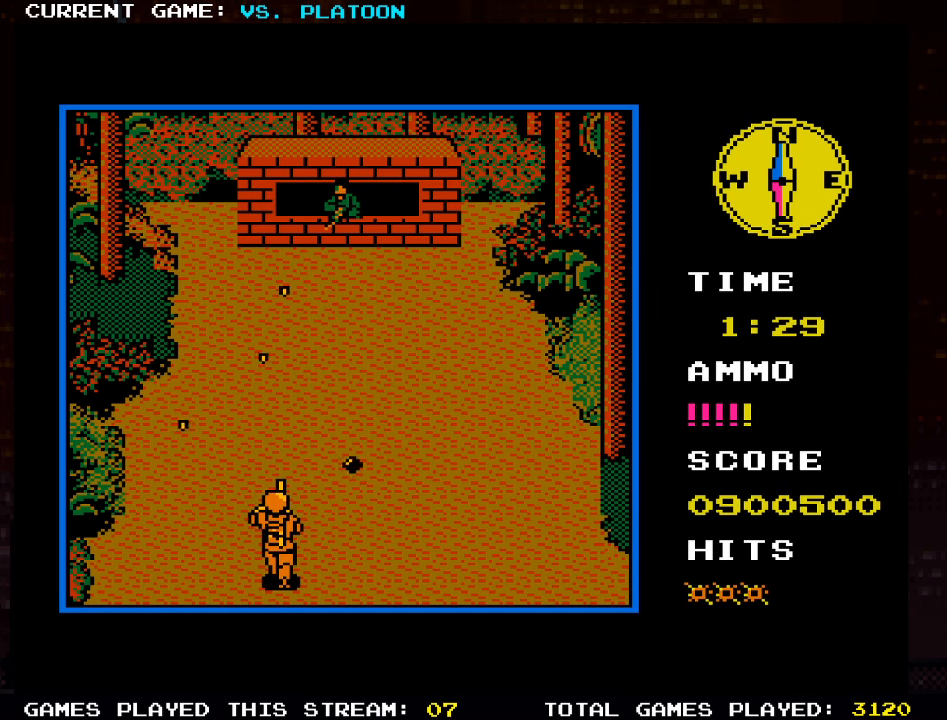
{"dt_ms": 500, "buttons": [], "left_stick": "up", "events": [[350, "left_stick", "right"], [433, "left_stick", "up"]]}
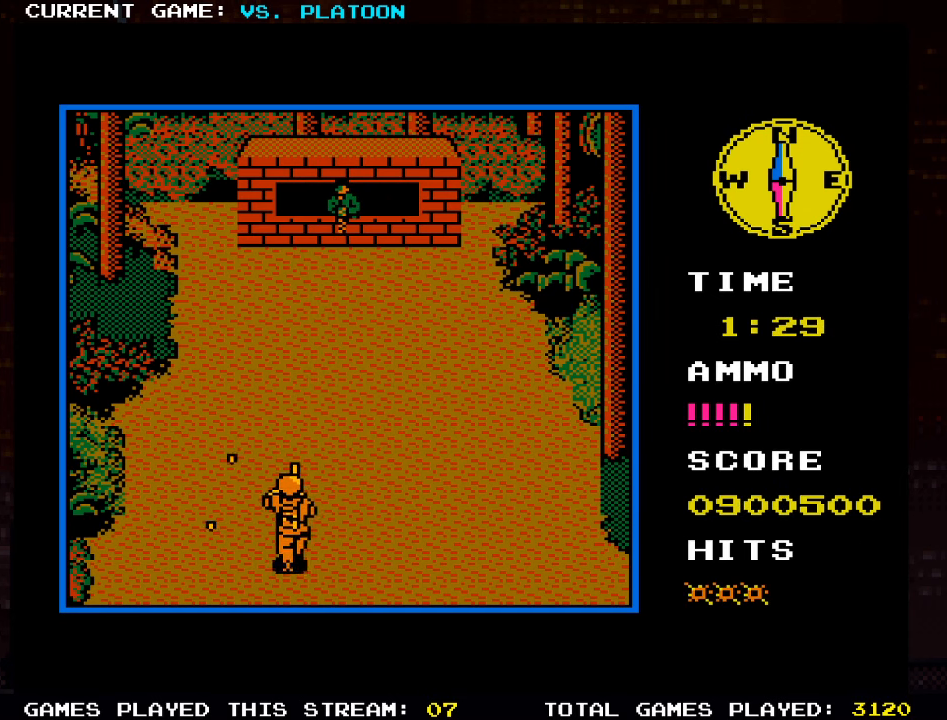
{"dt_ms": 500, "buttons": ["SQUARE"], "left_stick": "up-right"}
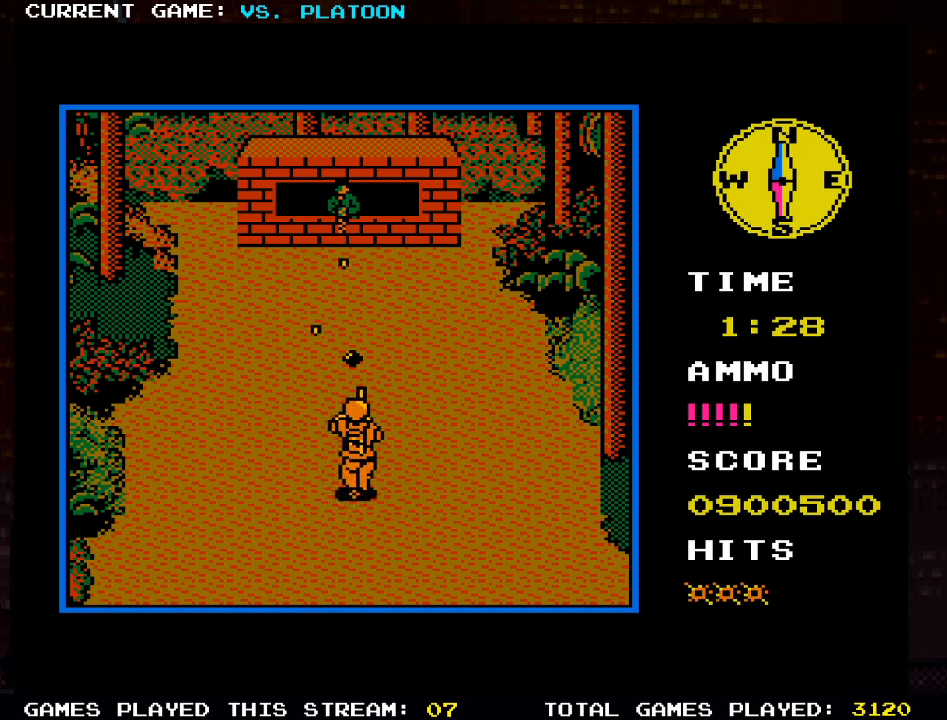
{"dt_ms": 1000, "buttons": [], "left_stick": "center"}